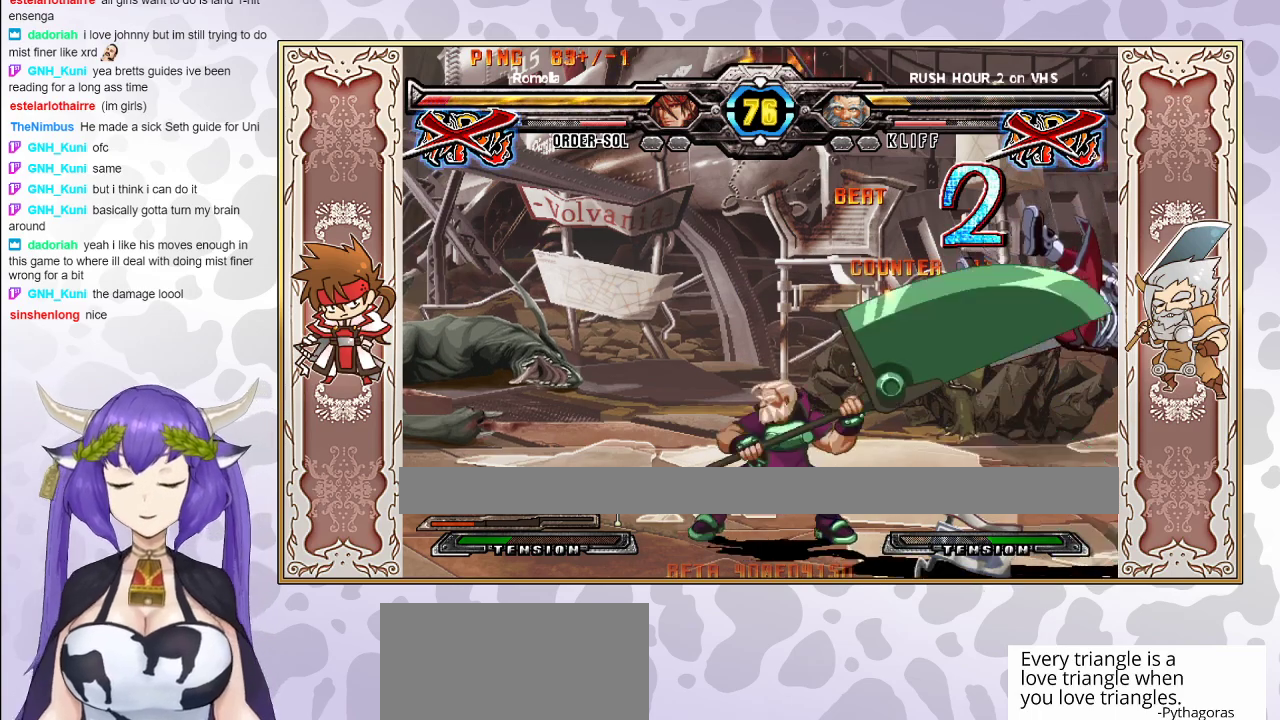
Gameplay with a controller (arcade stick); each line is a JSON object with the inputs held at the frame after it. "events" lists button and stick changes between this image and that frame as [ms after this image, input, new state], when the widget could be followed in between. Not read: L3 R3 left_stick other_buttons.
{"buttons": [], "events": []}
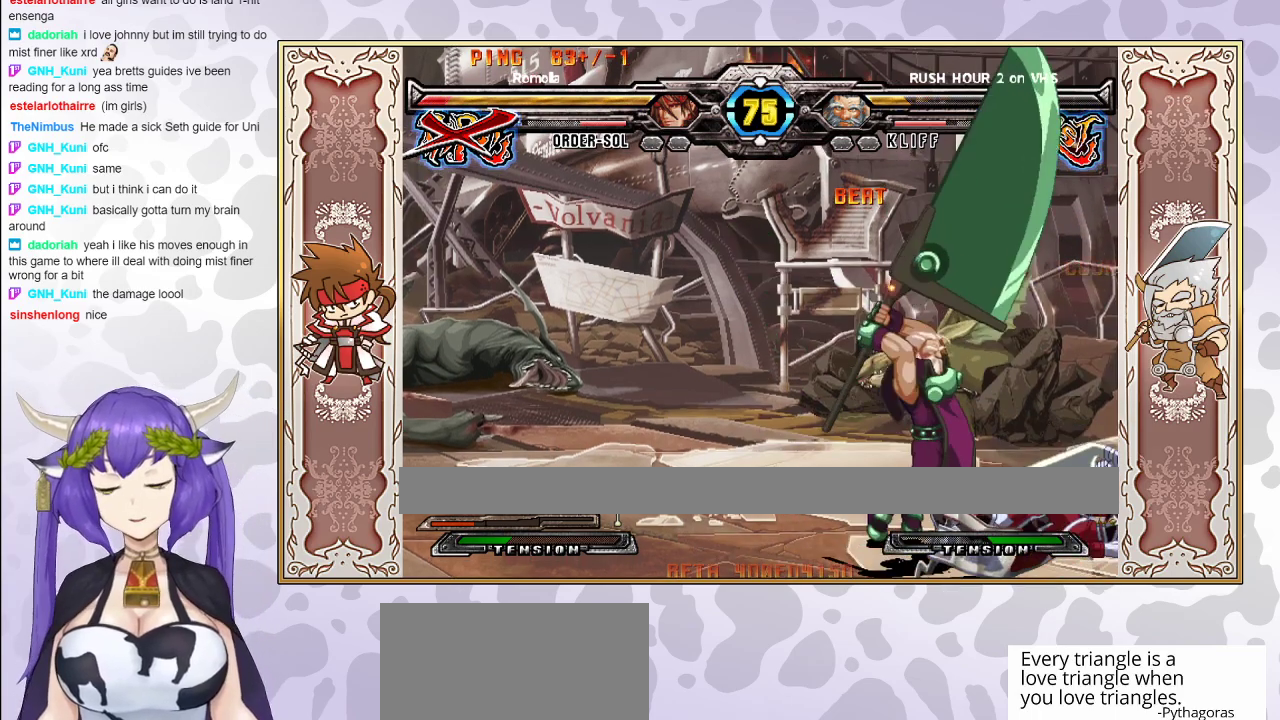
{"buttons": [], "events": [[17, "CIRCLE", "down"], [233, "CIRCLE", "up"]]}
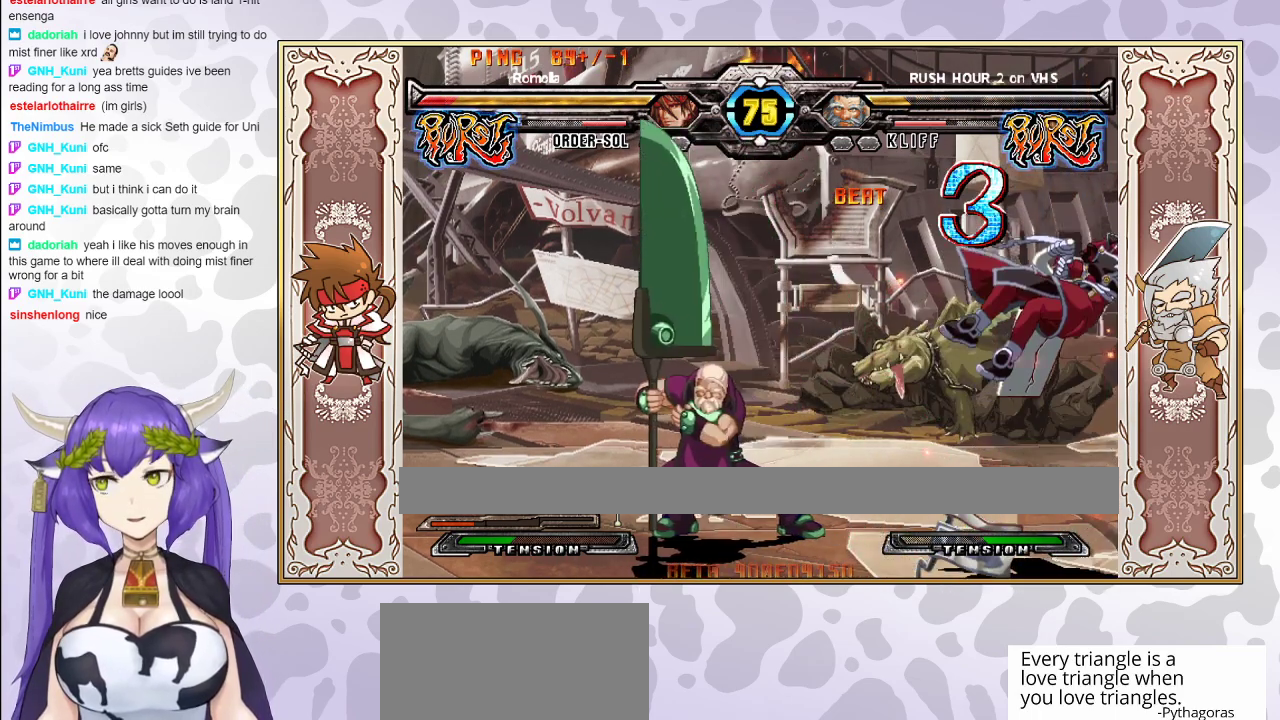
{"buttons": [], "events": []}
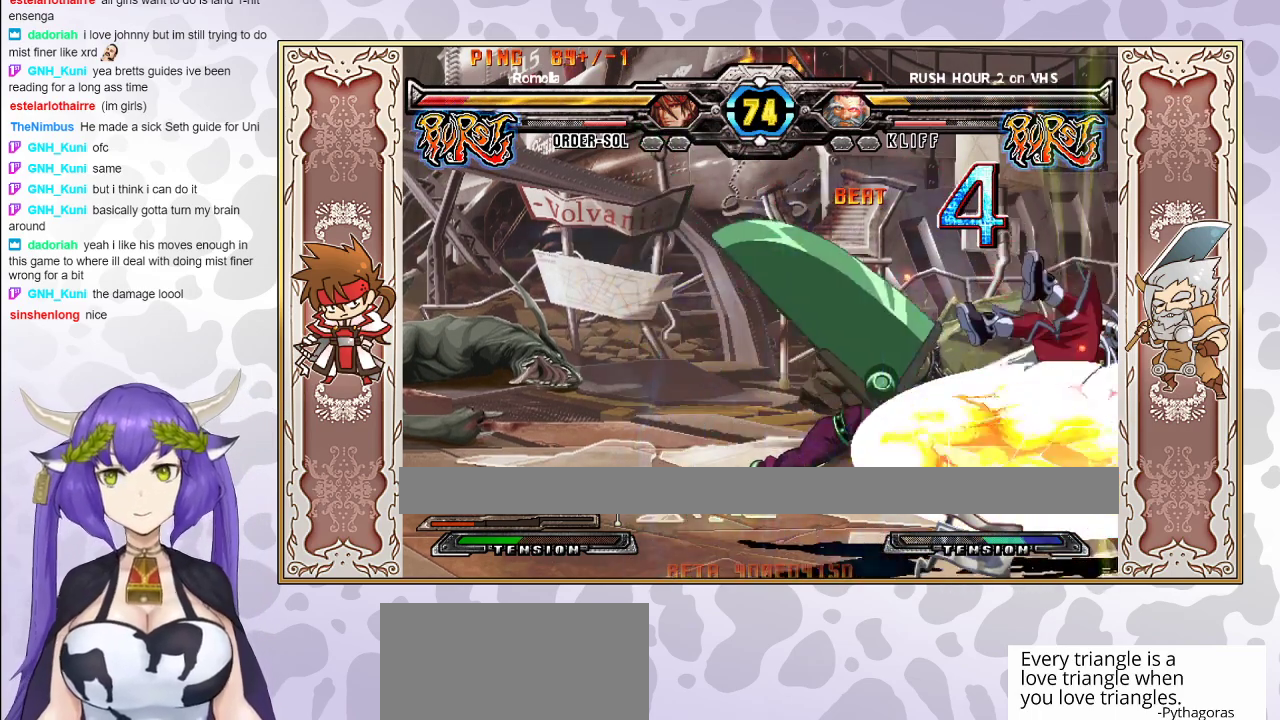
{"buttons": ["TRIANGLE"], "events": [[67, "CROSS", "down"], [83, "TRIANGLE", "down"], [183, "CROSS", "up"], [217, "TRIANGLE", "up"], [250, "TRIANGLE", "down"], [283, "CROSS", "down"], [333, "CROSS", "up"], [417, "CROSS", "down"], [500, "CROSS", "up"]]}
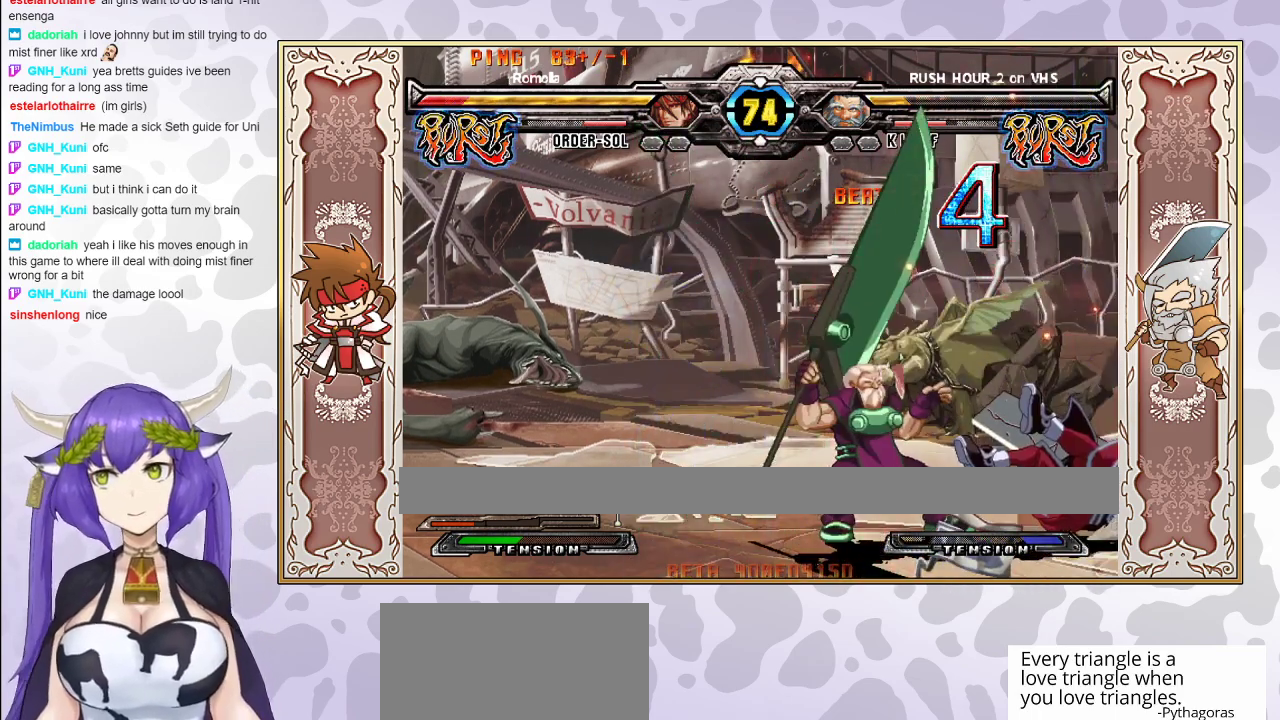
{"buttons": ["CROSS", "TRIANGLE"], "events": [[50, "CROSS", "down"], [283, "CROSS", "up"], [333, "CROSS", "down"]]}
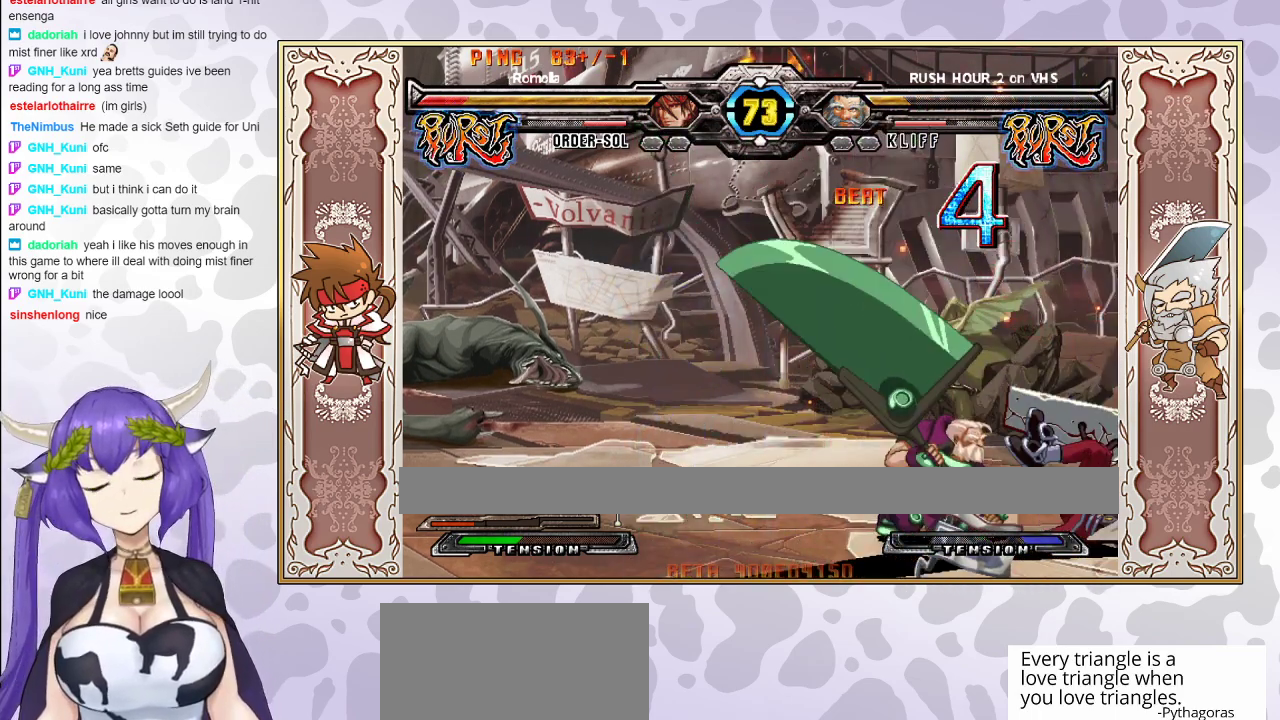
{"buttons": [], "events": [[50, "CROSS", "up"], [100, "TRIANGLE", "up"]]}
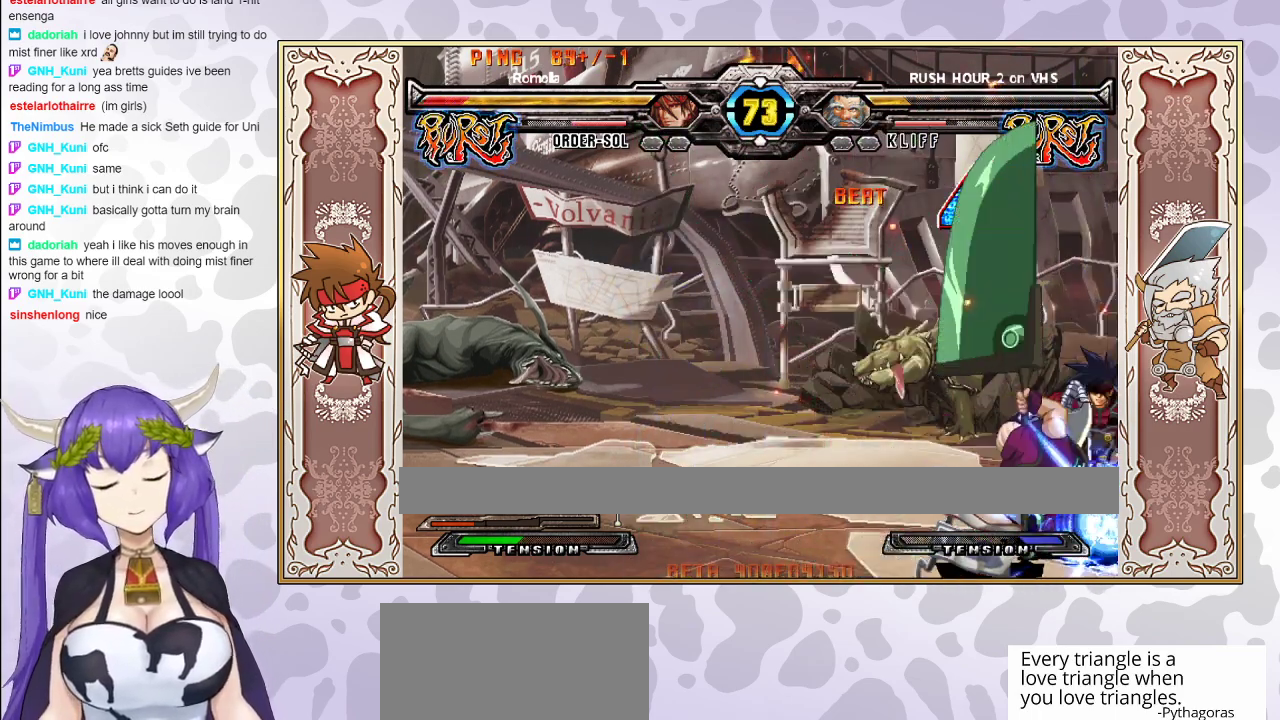
{"buttons": [], "events": []}
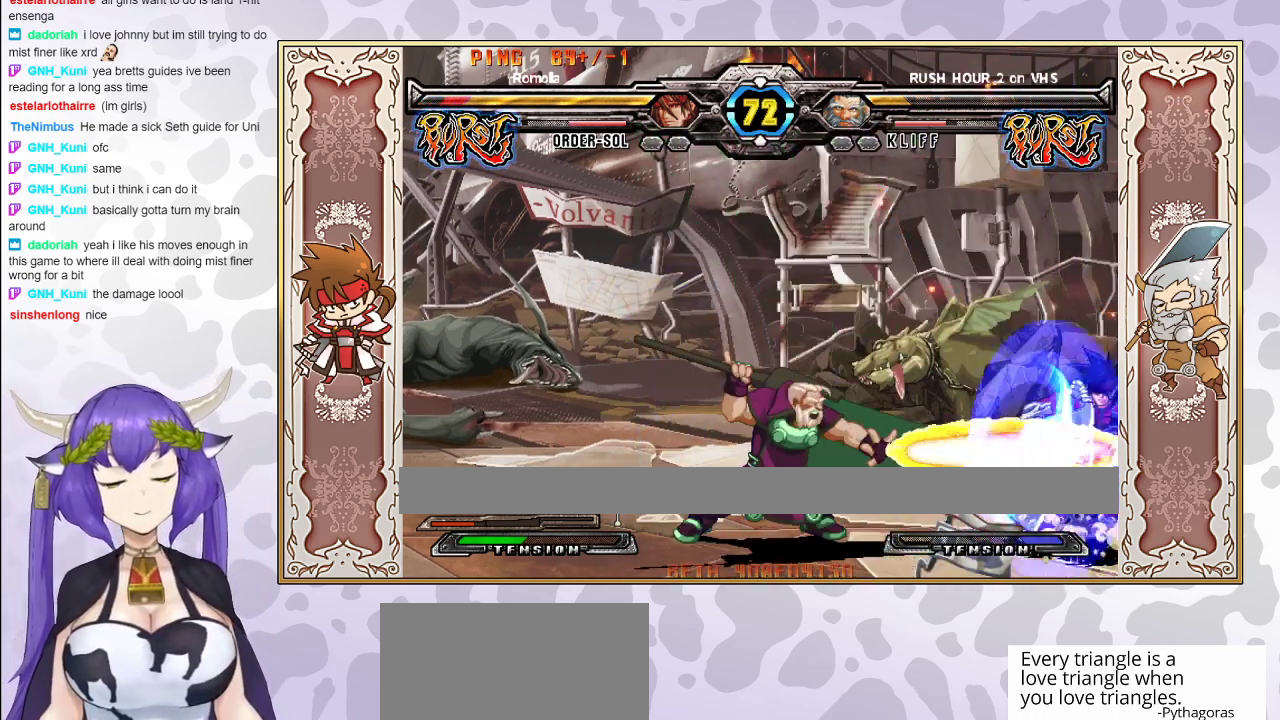
{"buttons": [], "events": []}
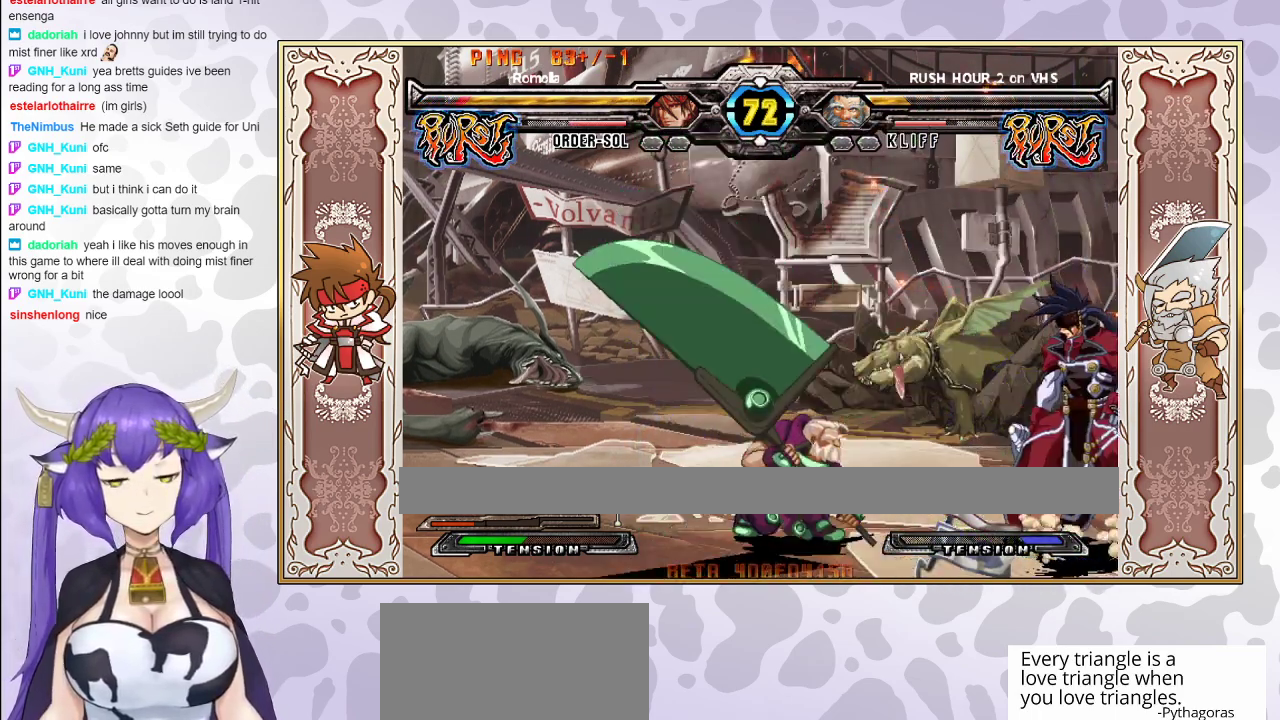
{"buttons": [], "events": [[133, "CROSS", "down"], [133, "TRIANGLE", "down"], [450, "CROSS", "up"], [450, "TRIANGLE", "up"]]}
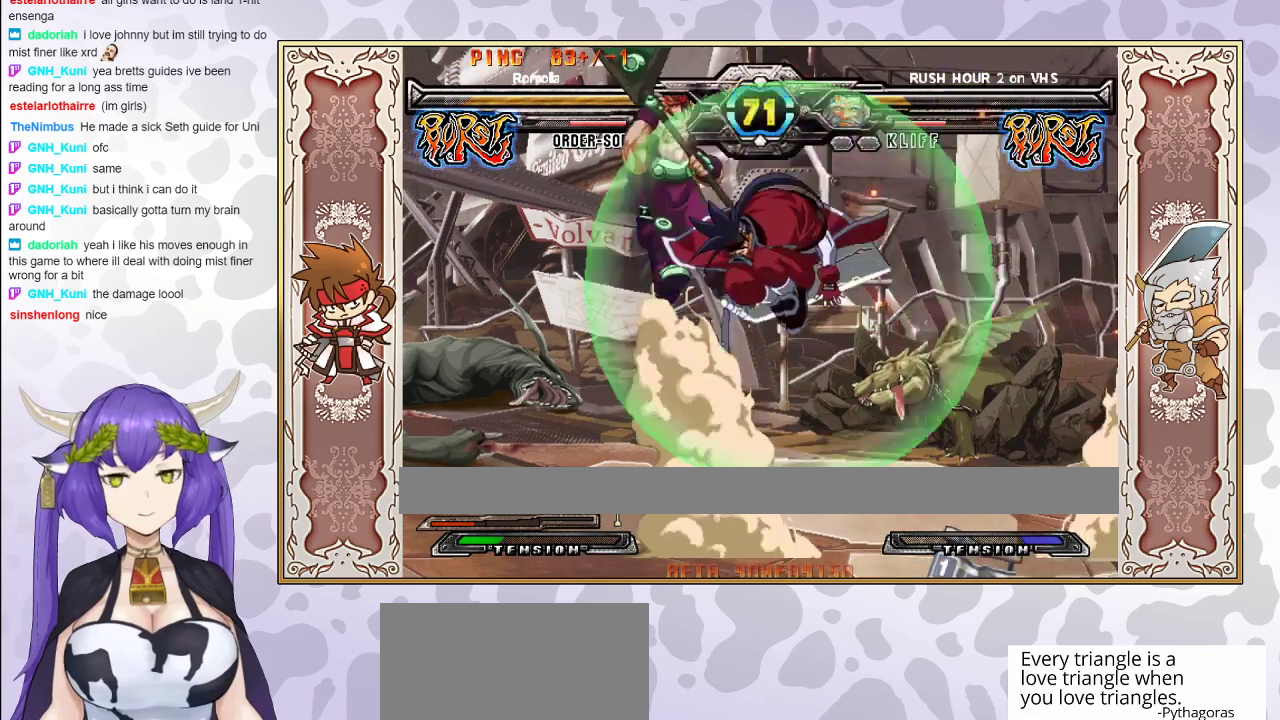
{"buttons": [], "events": [[33, "CIRCLE", "down"], [183, "CIRCLE", "up"], [417, "TRIANGLE", "down"], [500, "TRIANGLE", "up"]]}
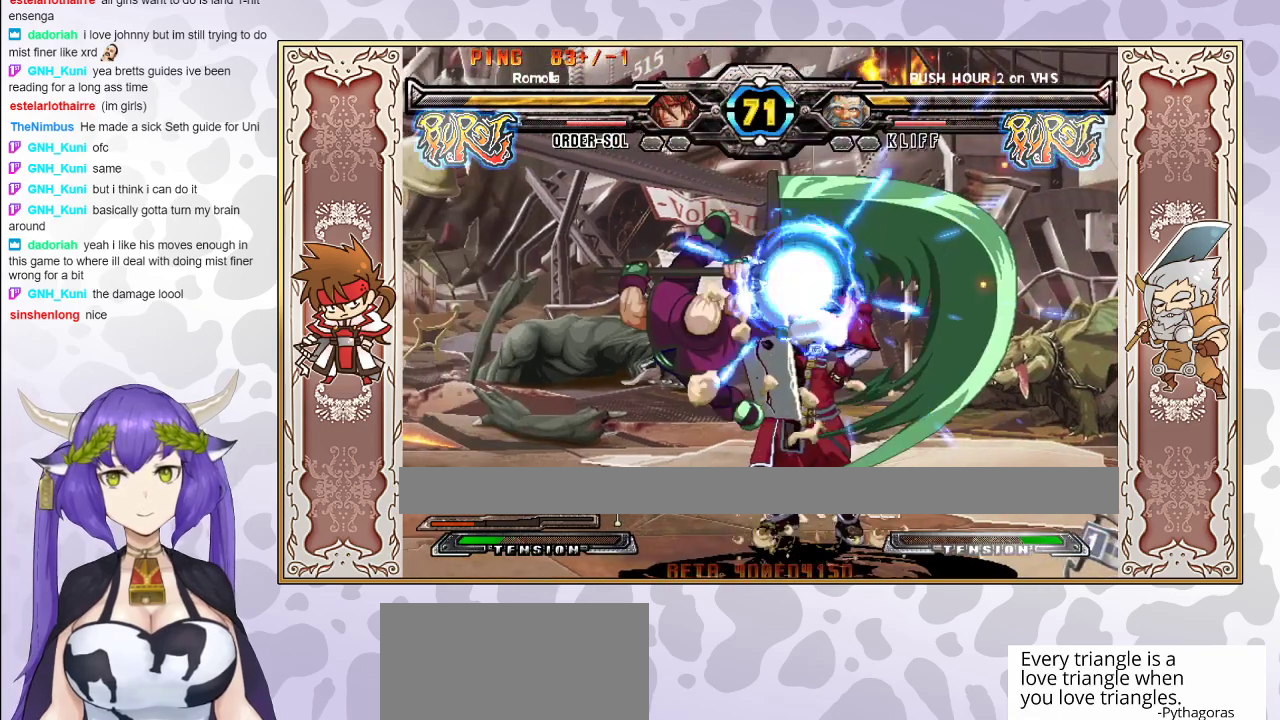
{"buttons": [], "events": []}
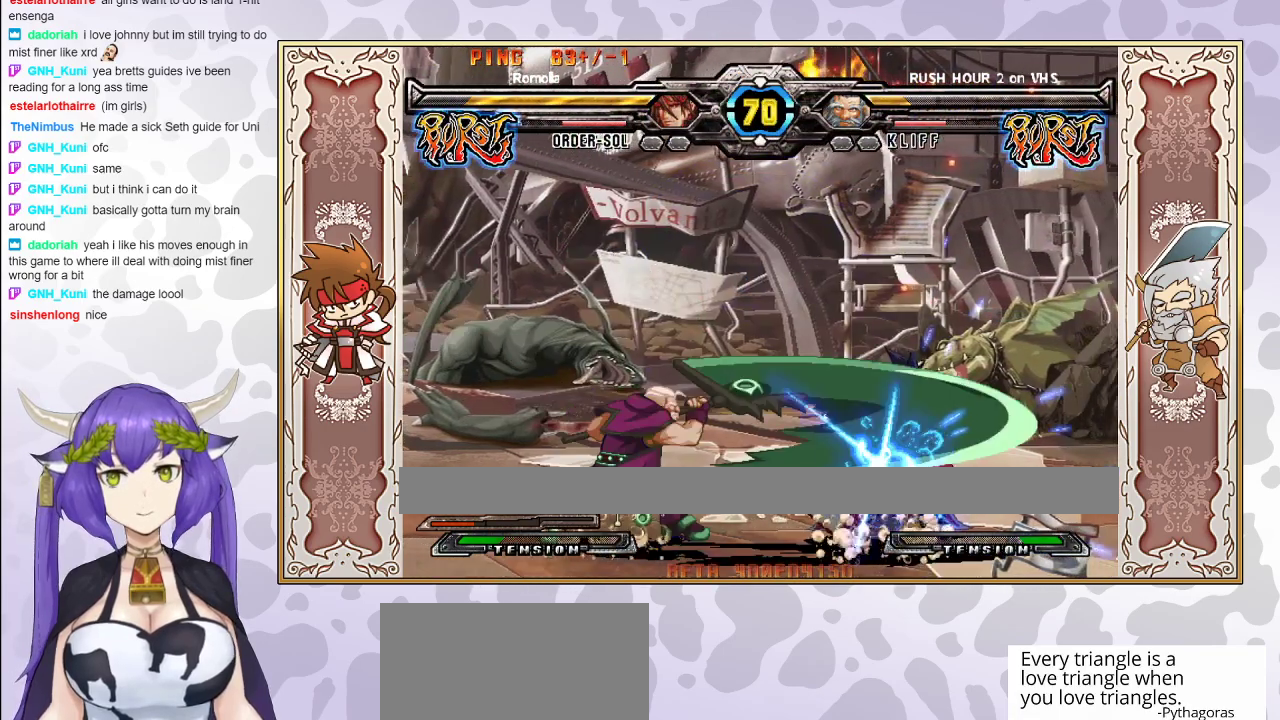
{"buttons": [], "events": []}
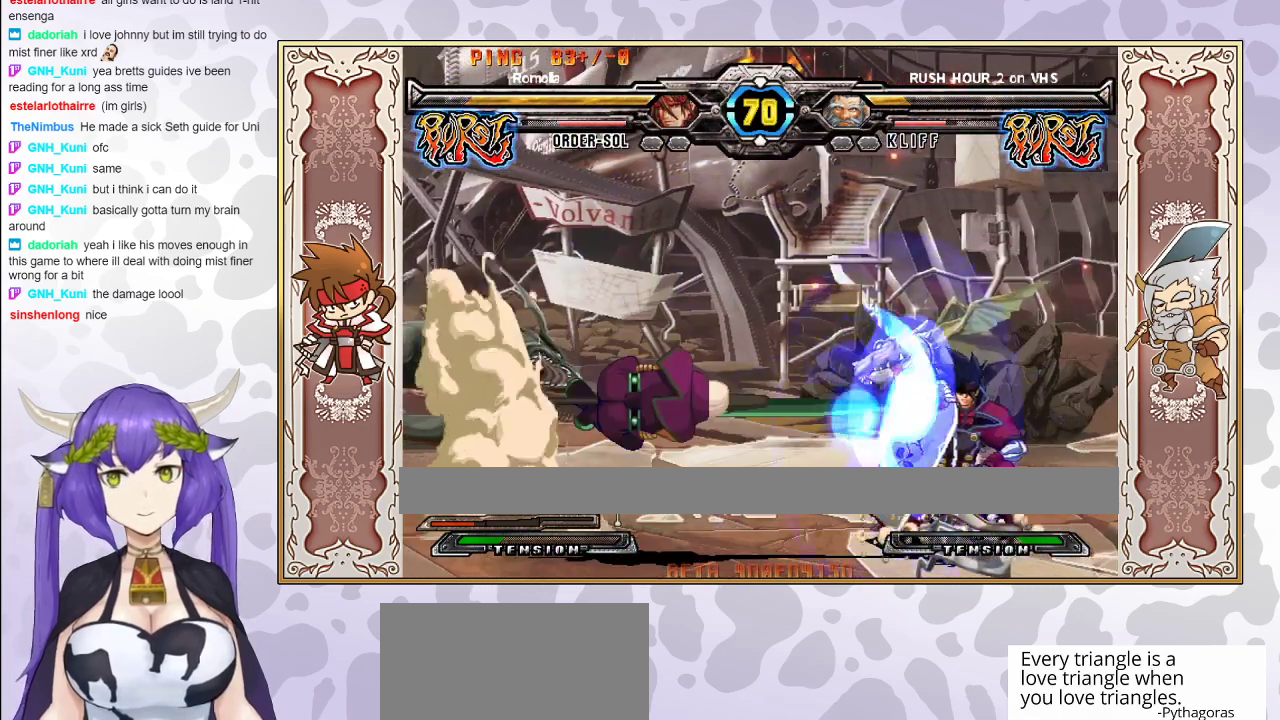
{"buttons": [], "events": []}
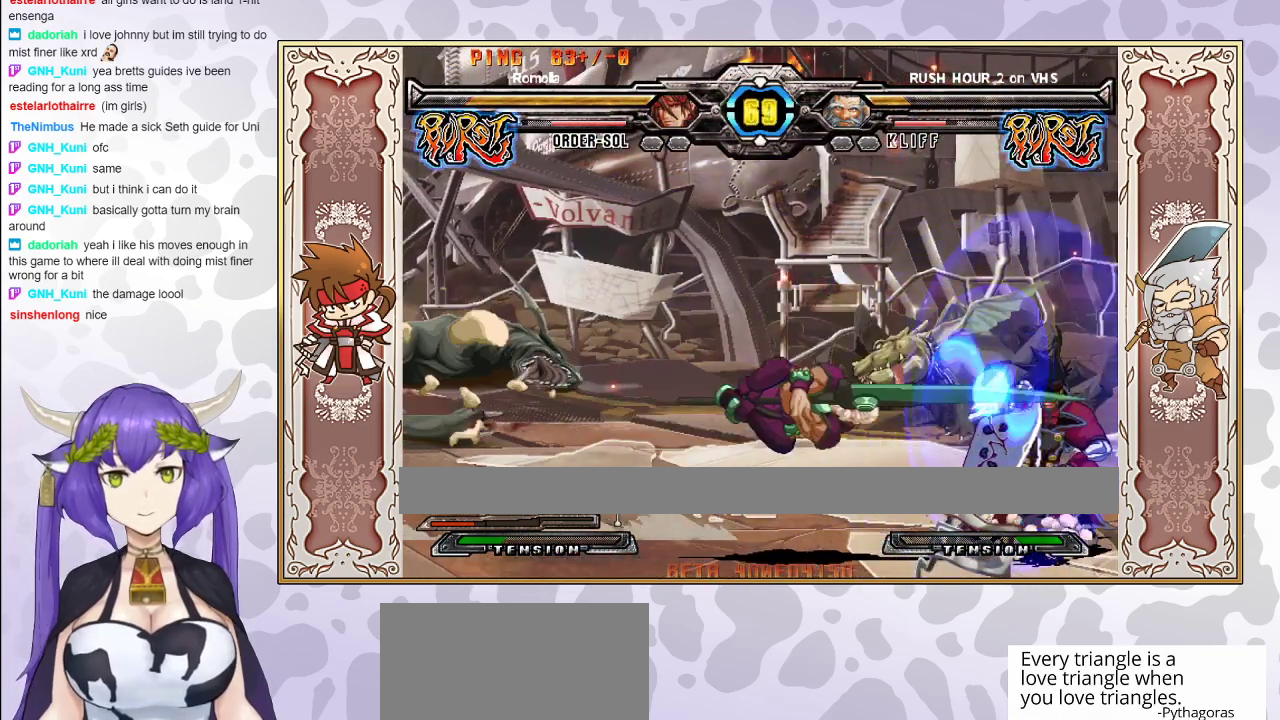
{"buttons": [], "events": []}
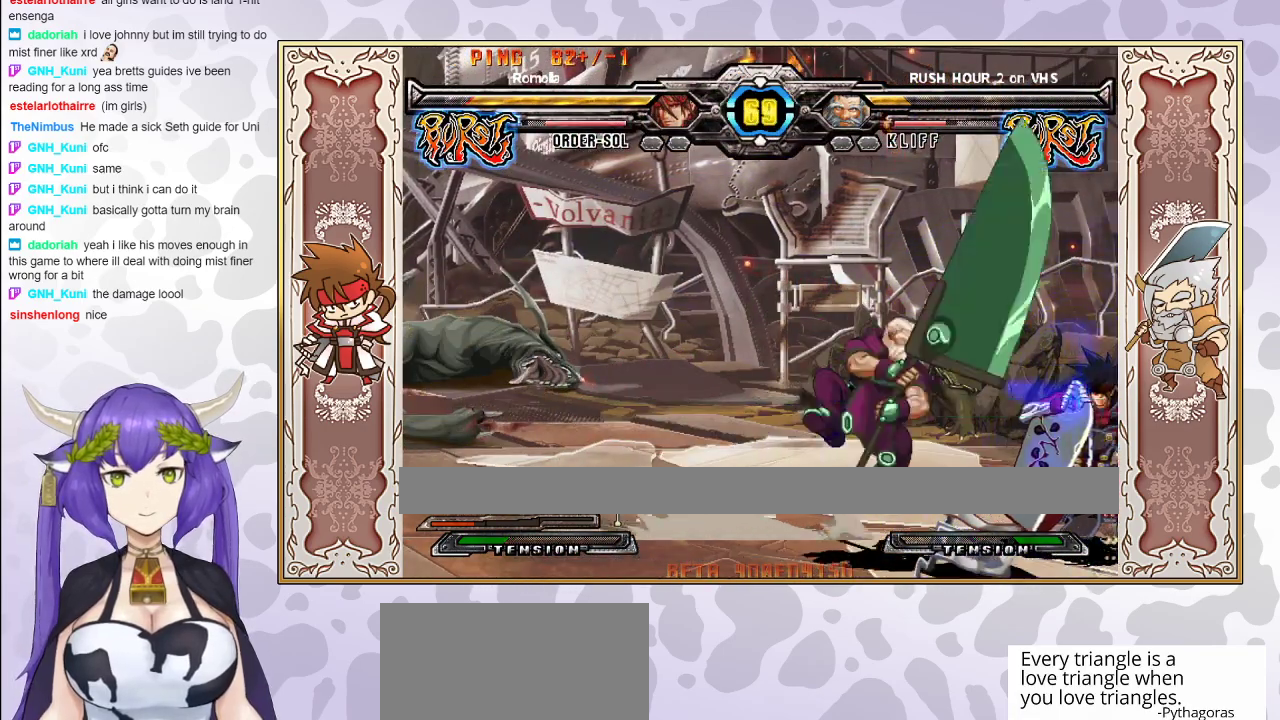
{"buttons": ["R1"], "events": [[167, "TRIANGLE", "down"], [233, "TRIANGLE", "up"], [317, "R1", "down"], [417, "R1", "up"], [483, "R1", "down"]]}
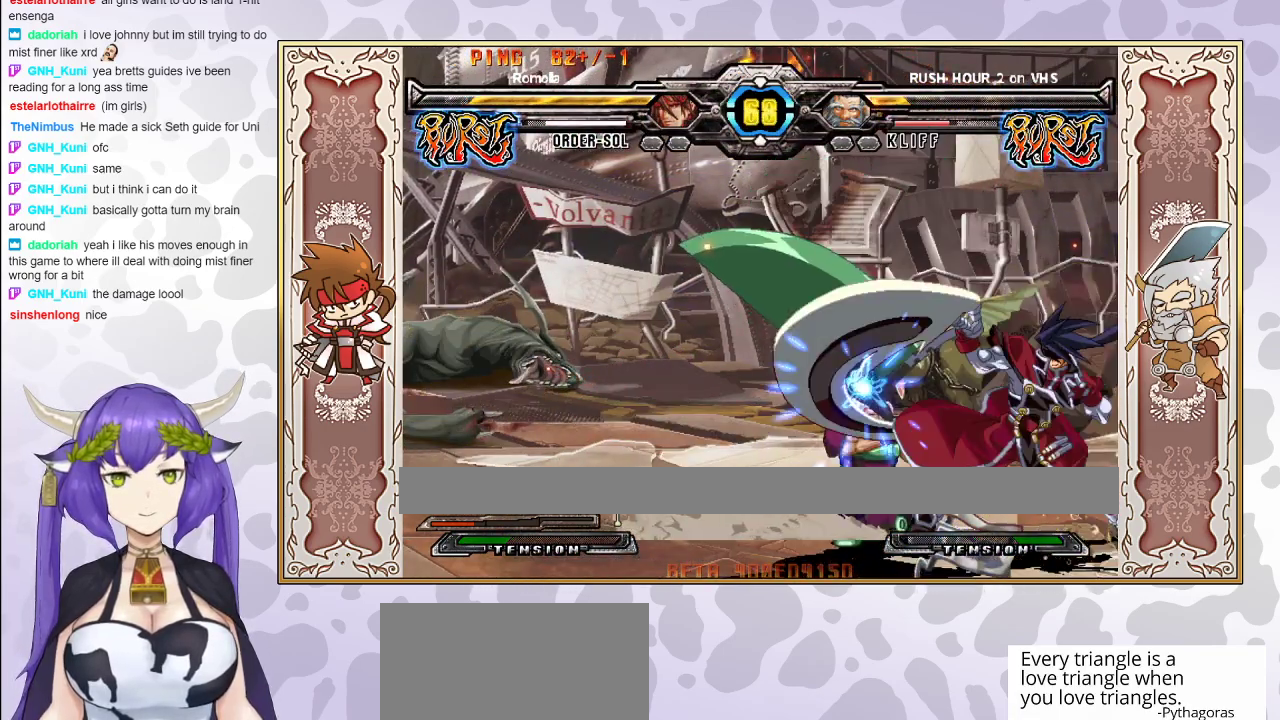
{"buttons": [], "events": [[33, "CIRCLE", "down"], [33, "R1", "up"], [200, "CIRCLE", "up"]]}
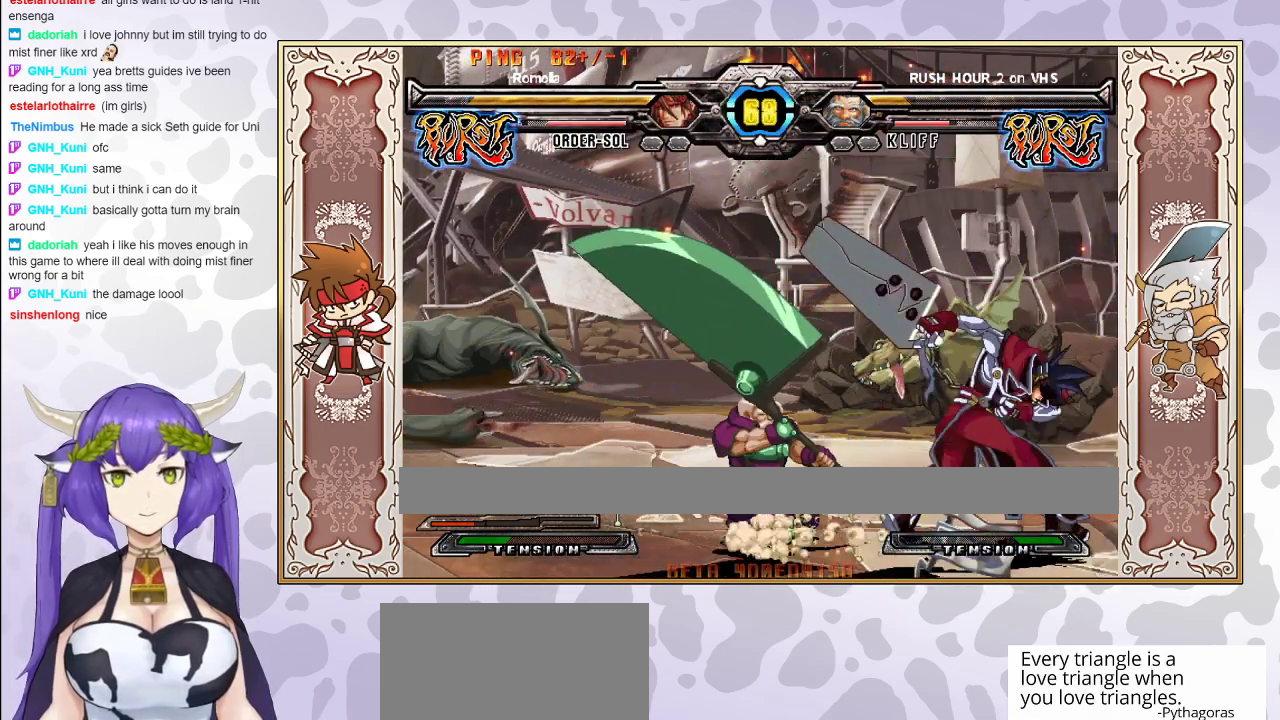
{"buttons": [], "events": [[50, "R2", "down"], [183, "R2", "up"]]}
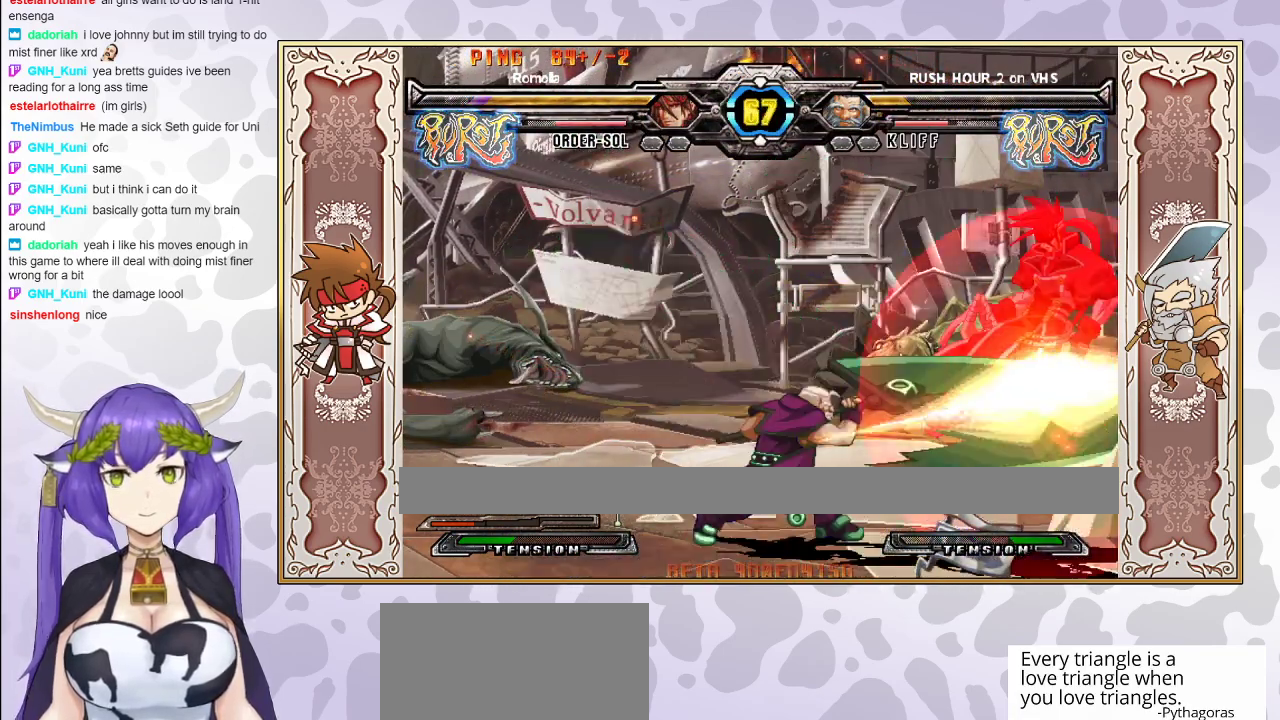
{"buttons": ["CROSS", "TRIANGLE"], "events": [[333, "TRIANGLE", "down"], [350, "CROSS", "down"], [383, "CROSS", "up"], [400, "TRIANGLE", "up"], [450, "TRIANGLE", "down"], [467, "CROSS", "down"]]}
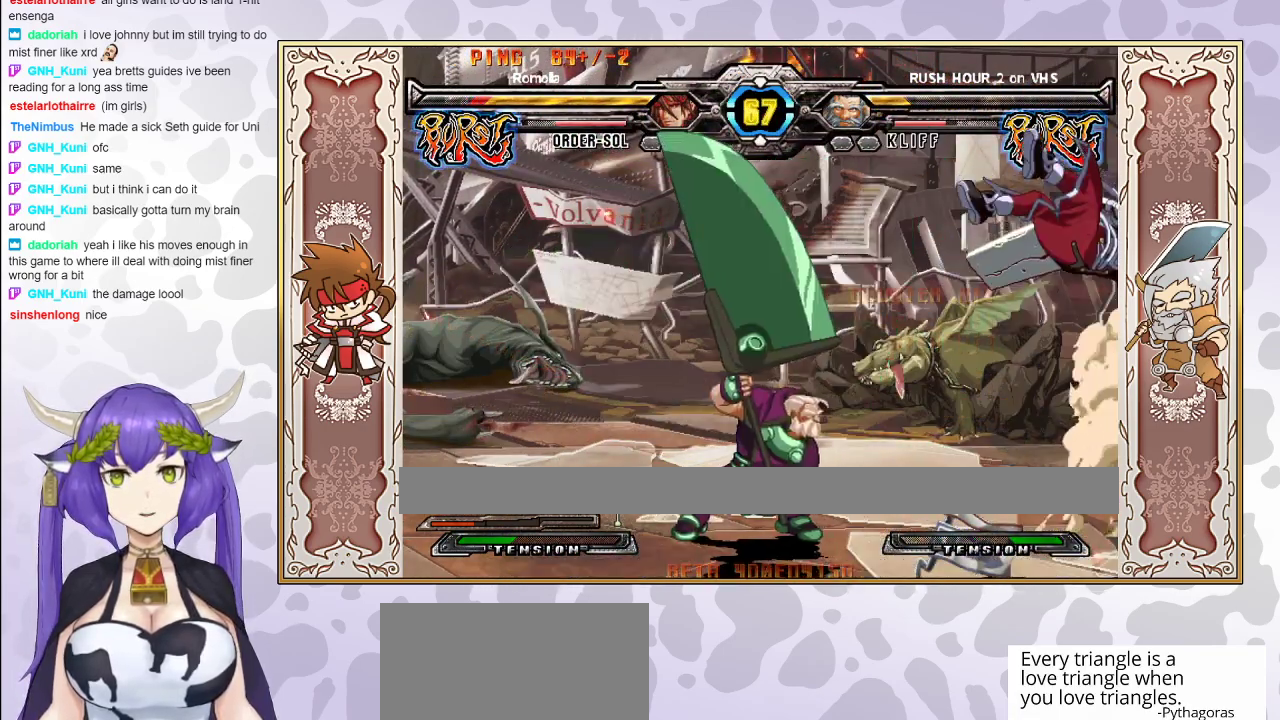
{"buttons": [], "events": [[17, "CROSS", "up"], [17, "TRIANGLE", "up"], [50, "TRIANGLE", "down"], [83, "CROSS", "down"], [133, "CROSS", "up"], [133, "TRIANGLE", "up"], [183, "CROSS", "down"], [183, "TRIANGLE", "down"], [267, "CROSS", "up"], [283, "TRIANGLE", "up"]]}
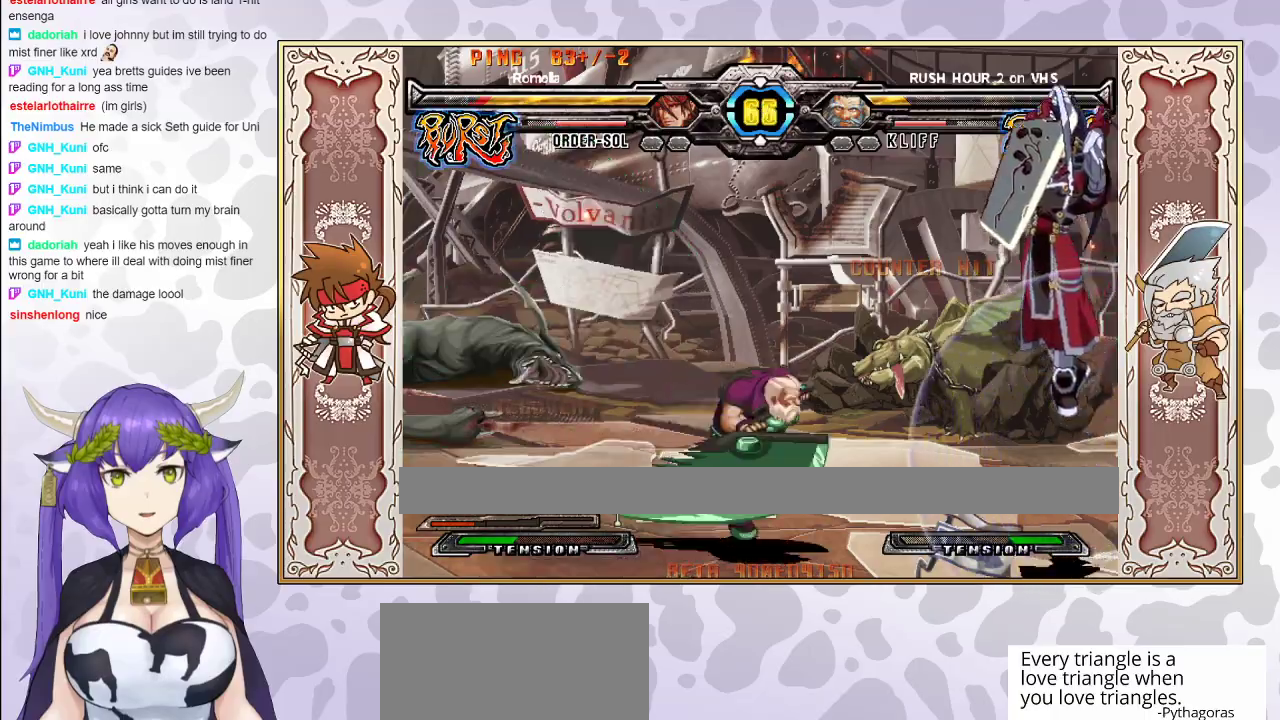
{"buttons": [], "events": [[200, "CIRCLE", "down"], [300, "CIRCLE", "up"]]}
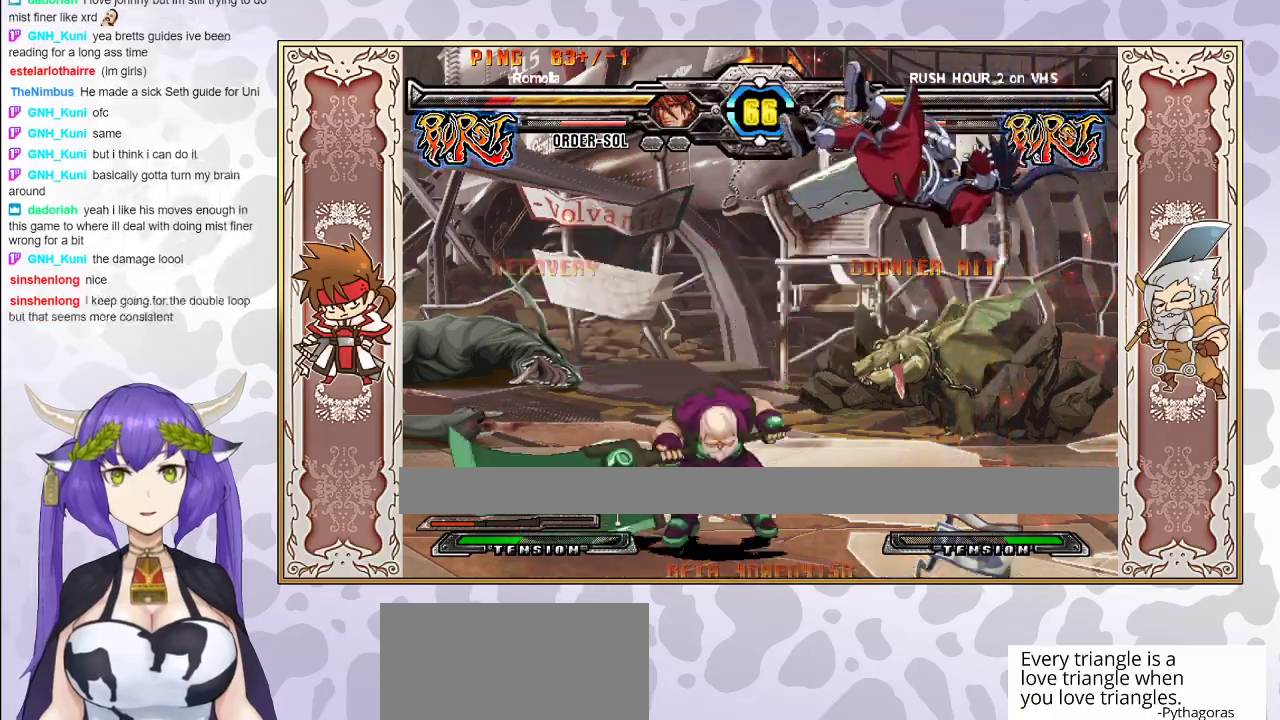
{"buttons": [], "events": [[67, "CROSS", "down"], [67, "TRIANGLE", "down"], [83, "CROSS", "up"], [117, "TRIANGLE", "up"], [167, "CROSS", "down"], [167, "TRIANGLE", "down"], [300, "CROSS", "up"], [333, "TRIANGLE", "up"]]}
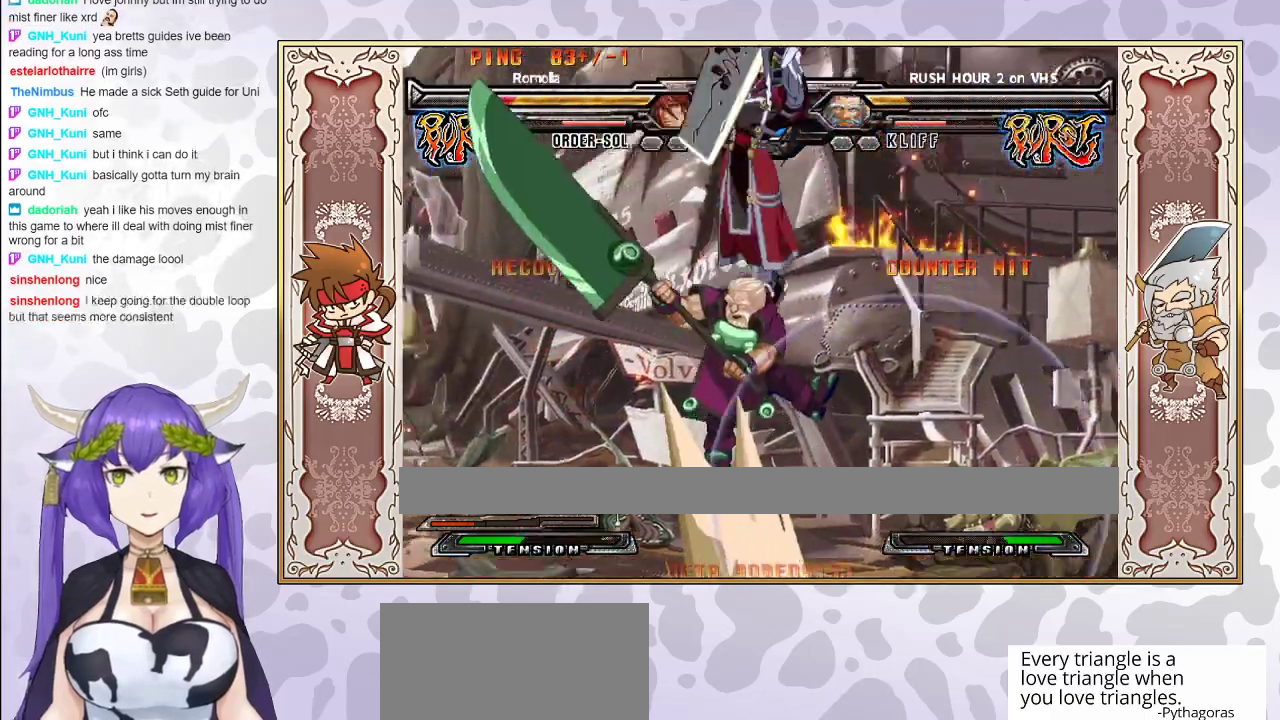
{"buttons": [], "events": [[300, "CIRCLE", "down"], [400, "CIRCLE", "up"]]}
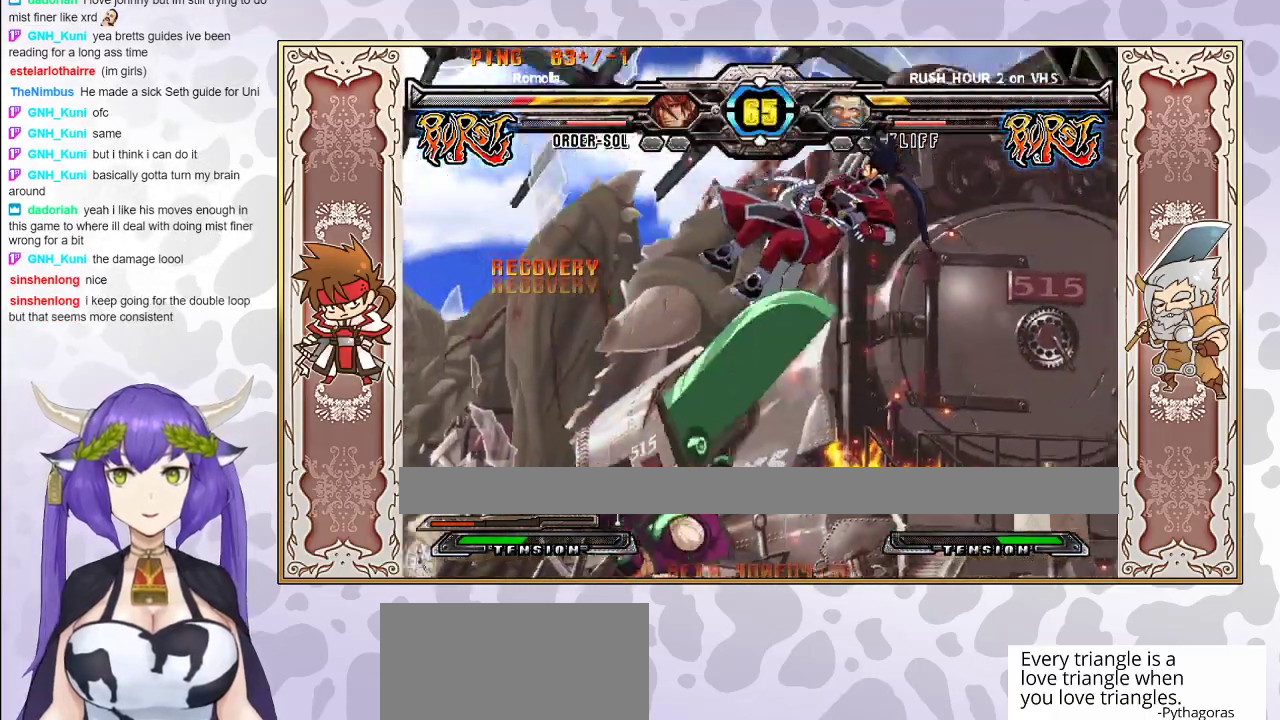
{"buttons": [], "events": [[383, "CROSS", "down"], [500, "CROSS", "up"]]}
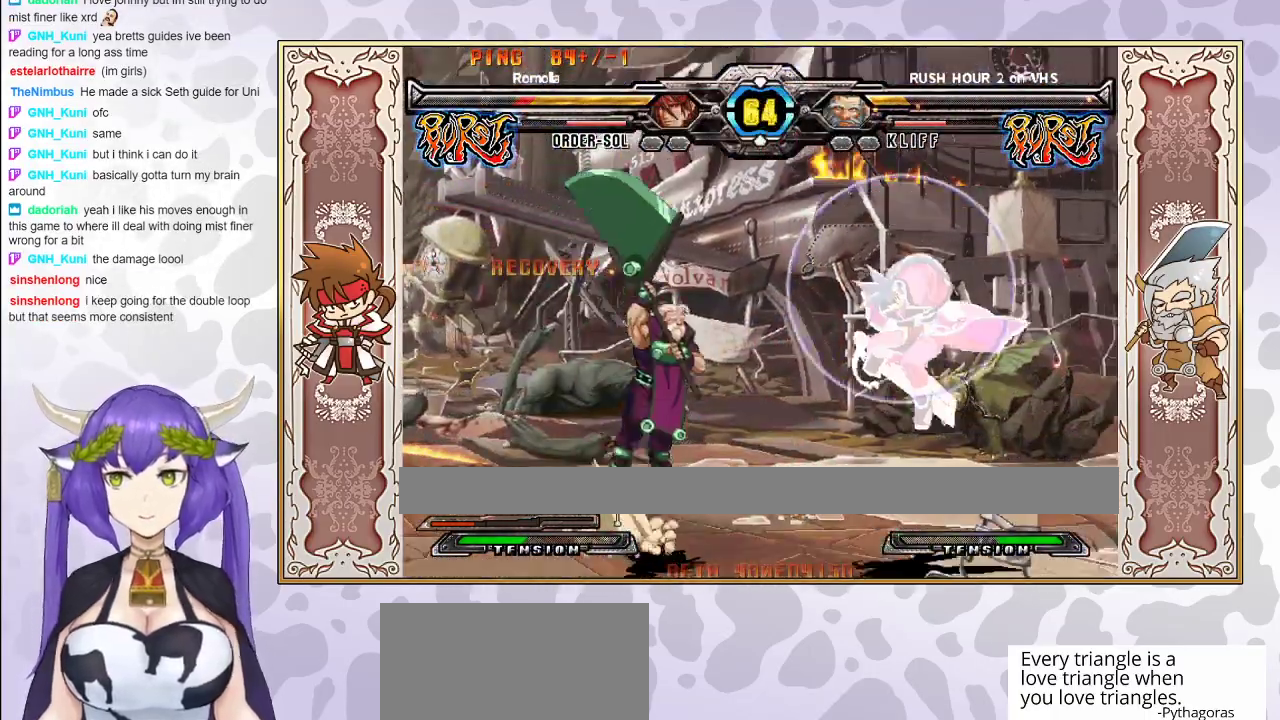
{"buttons": [], "events": [[367, "CIRCLE", "down"], [483, "CIRCLE", "up"]]}
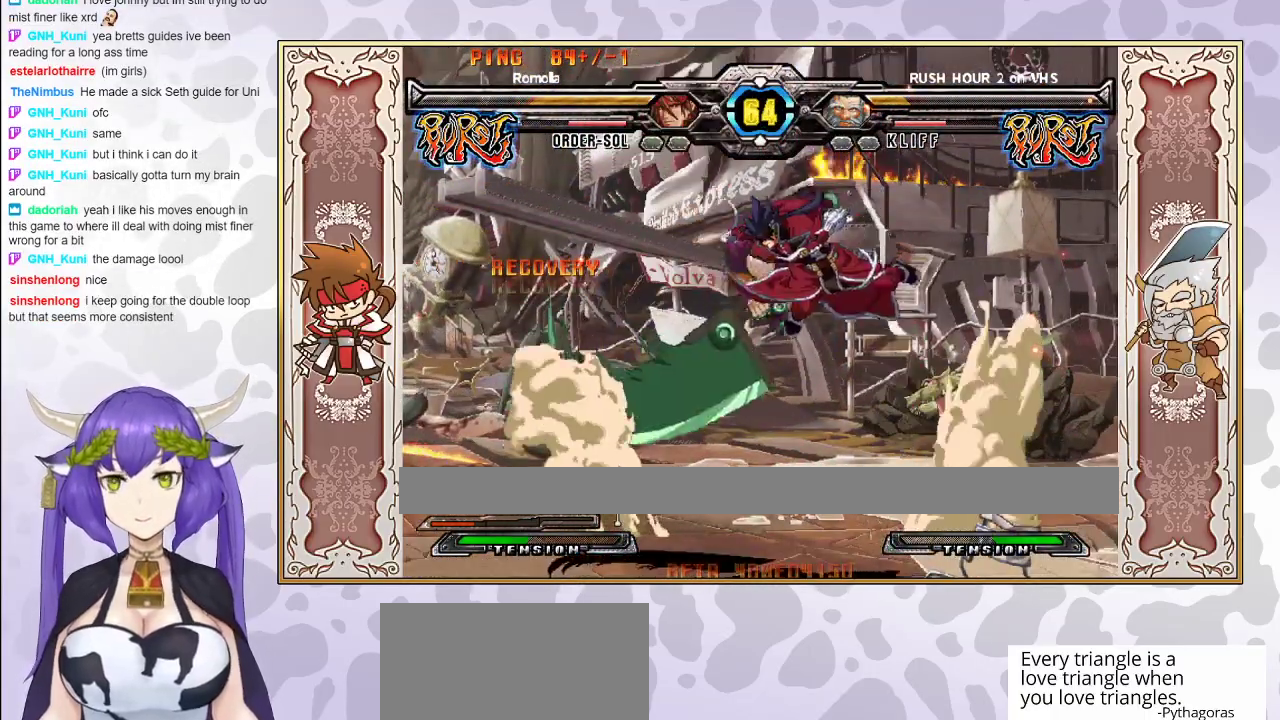
{"buttons": [], "events": []}
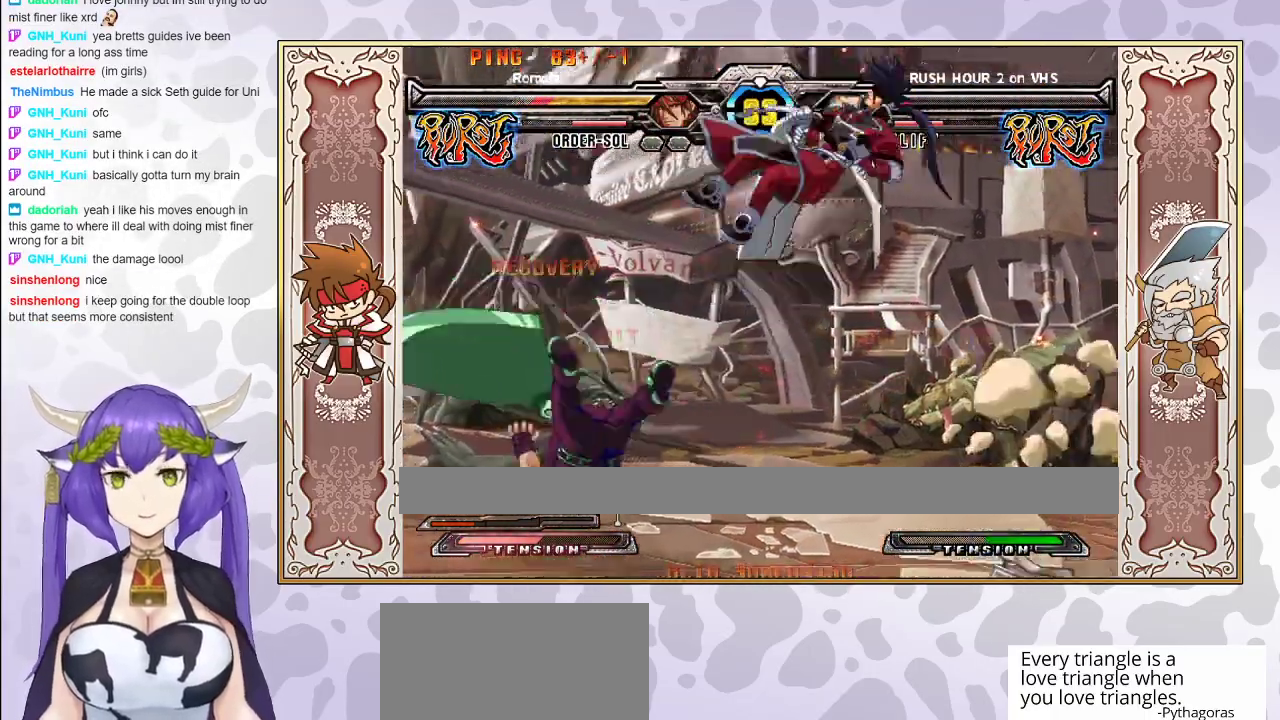
{"buttons": ["CROSS", "TRIANGLE"], "events": [[83, "CROSS", "down"], [83, "TRIANGLE", "down"], [117, "CROSS", "up"], [133, "TRIANGLE", "up"], [200, "CROSS", "down"], [200, "TRIANGLE", "down"], [250, "CROSS", "up"], [267, "TRIANGLE", "up"], [317, "CROSS", "down"], [317, "TRIANGLE", "down"], [367, "CROSS", "up"], [383, "TRIANGLE", "up"], [433, "CROSS", "down"], [433, "TRIANGLE", "down"]]}
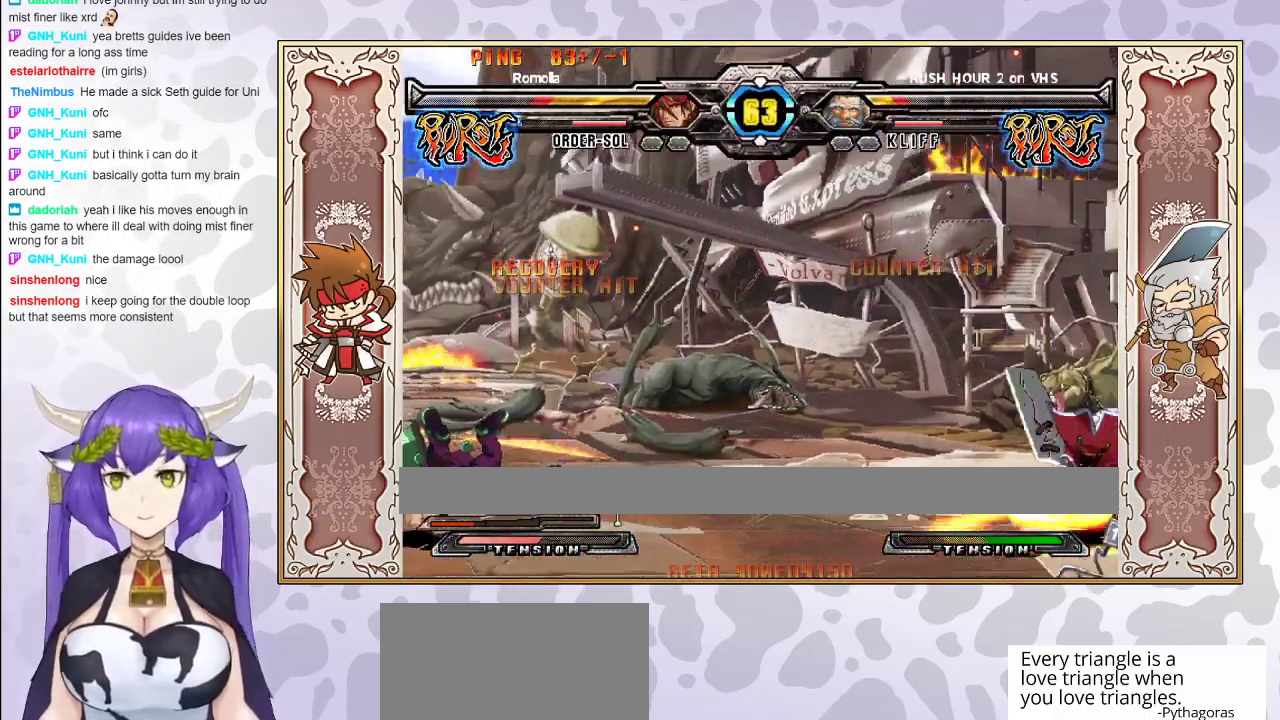
{"buttons": [], "events": [[17, "CROSS", "up"], [83, "TRIANGLE", "up"]]}
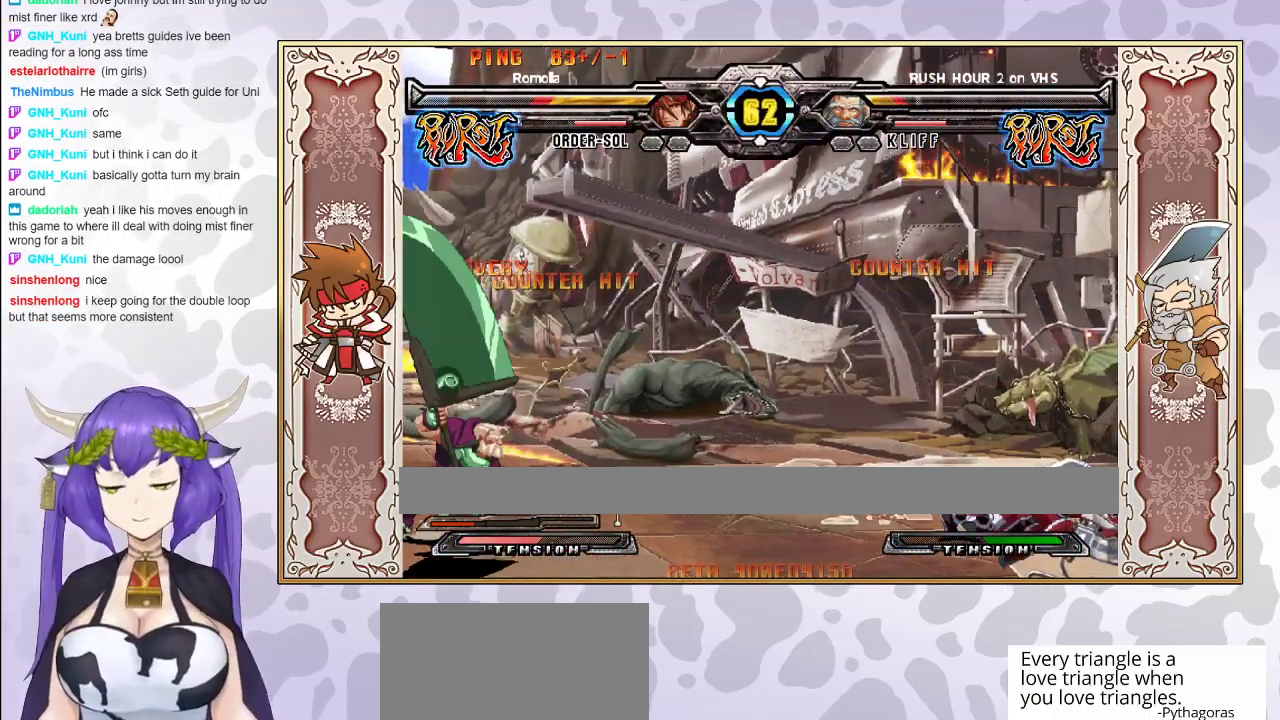
{"buttons": ["R2"], "events": [[383, "R2", "down"]]}
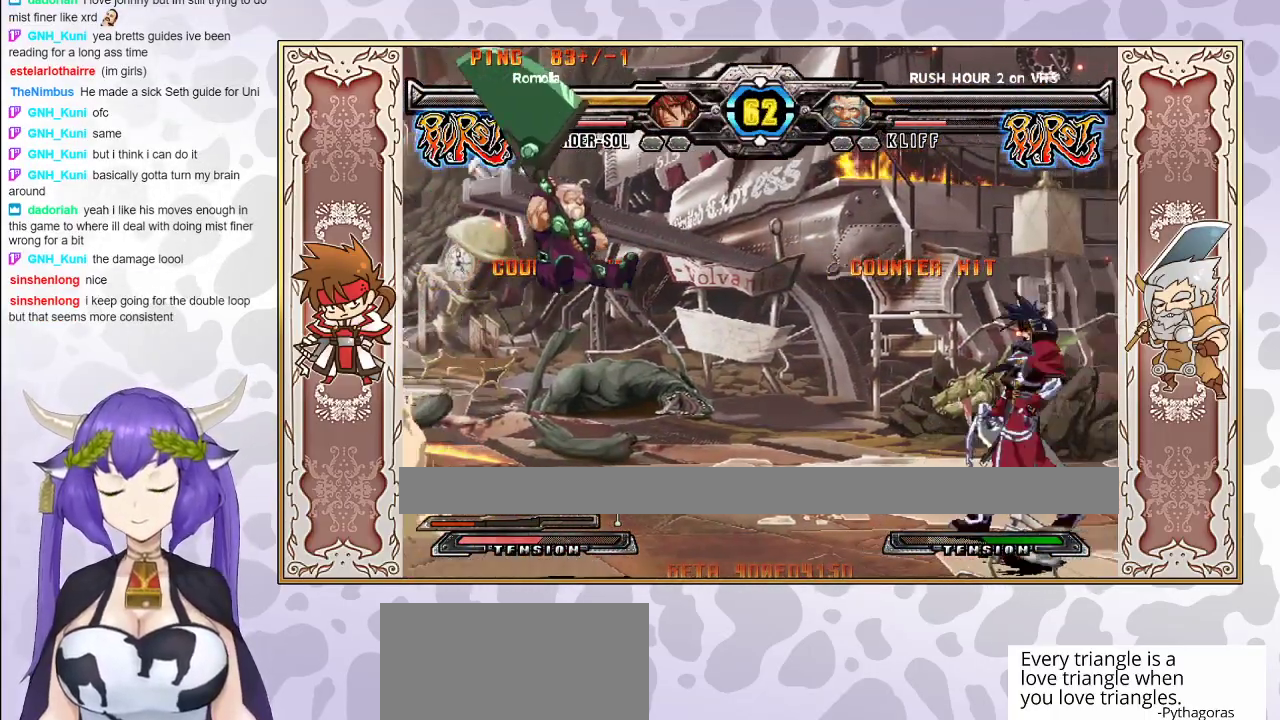
{"buttons": [], "events": [[83, "R2", "up"]]}
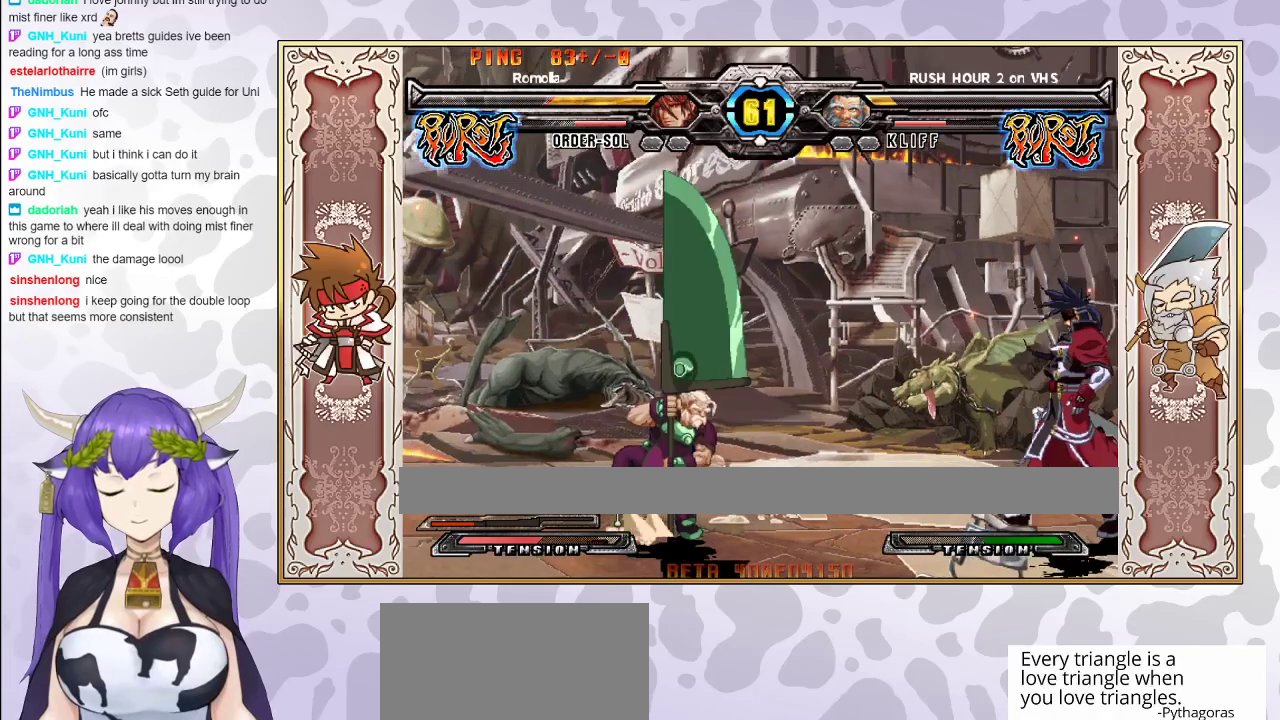
{"buttons": [], "events": [[383, "CIRCLE", "down"], [483, "CIRCLE", "up"]]}
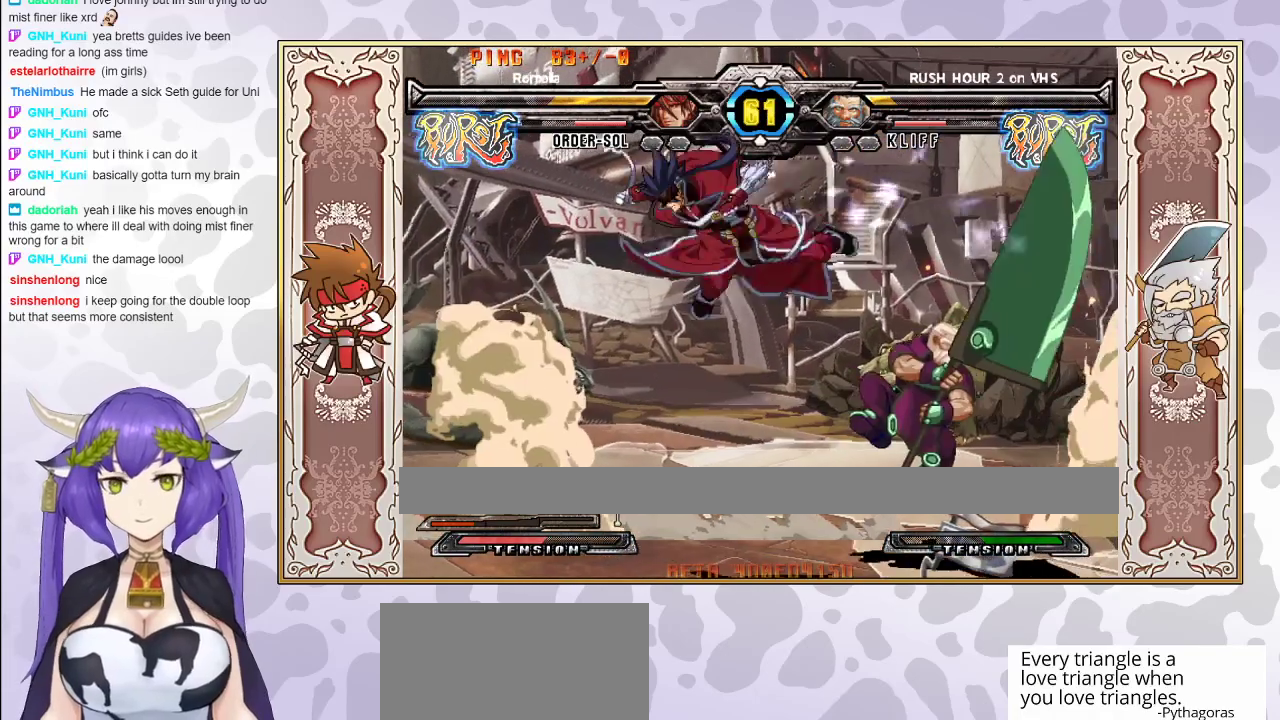
{"buttons": ["R1"], "events": [[250, "R1", "down"], [333, "R1", "up"], [467, "R1", "down"]]}